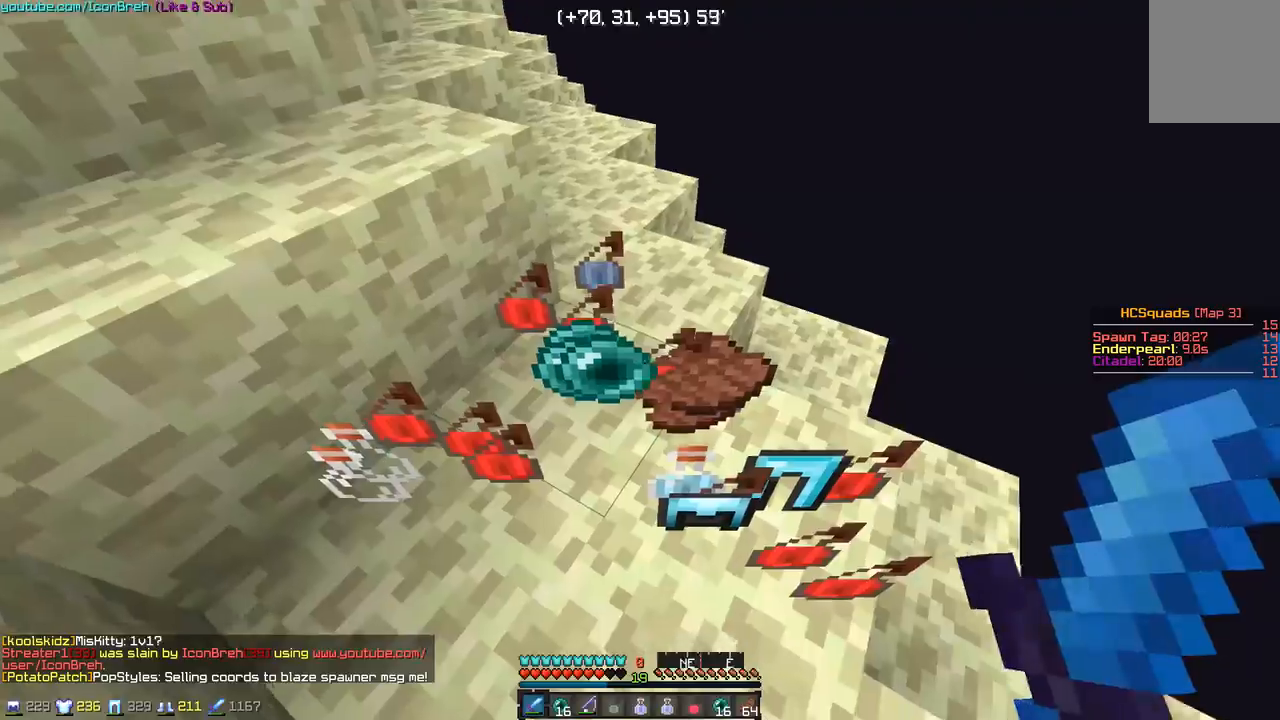
Gameplay with keyboard and mouse; each line is a JSON object with the keys and mouse buttons held at the frame after it. "events" lists presses ("down") and releases ("up") of "a", "d", "s", "w", "mouse_left" and "mouse_right" between this image and that frame as [ms after this image, input, new state], when the widget could be followed in between. "mouse_left", "mouse_right" = the "left", "right" buttons of the "mouse" list. No other keys are recorded. Fast repeated clicks can show as one long hold. Mouse movement is not recorded.
{"keys": [], "mouse": [], "events": []}
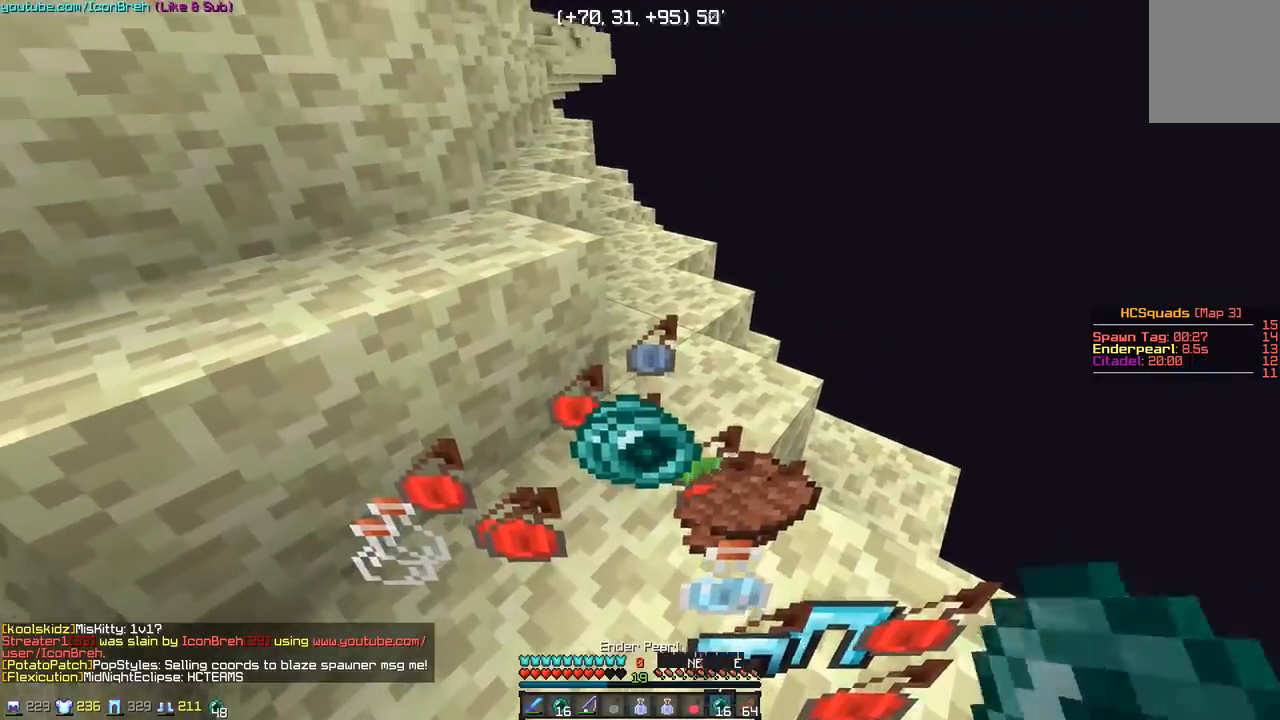
{"keys": [], "mouse": ["left", "right"], "events": [[167, "mouse_right", "down"], [317, "mouse_left", "down"], [367, "mouse_left", "up"], [417, "mouse_left", "down"]]}
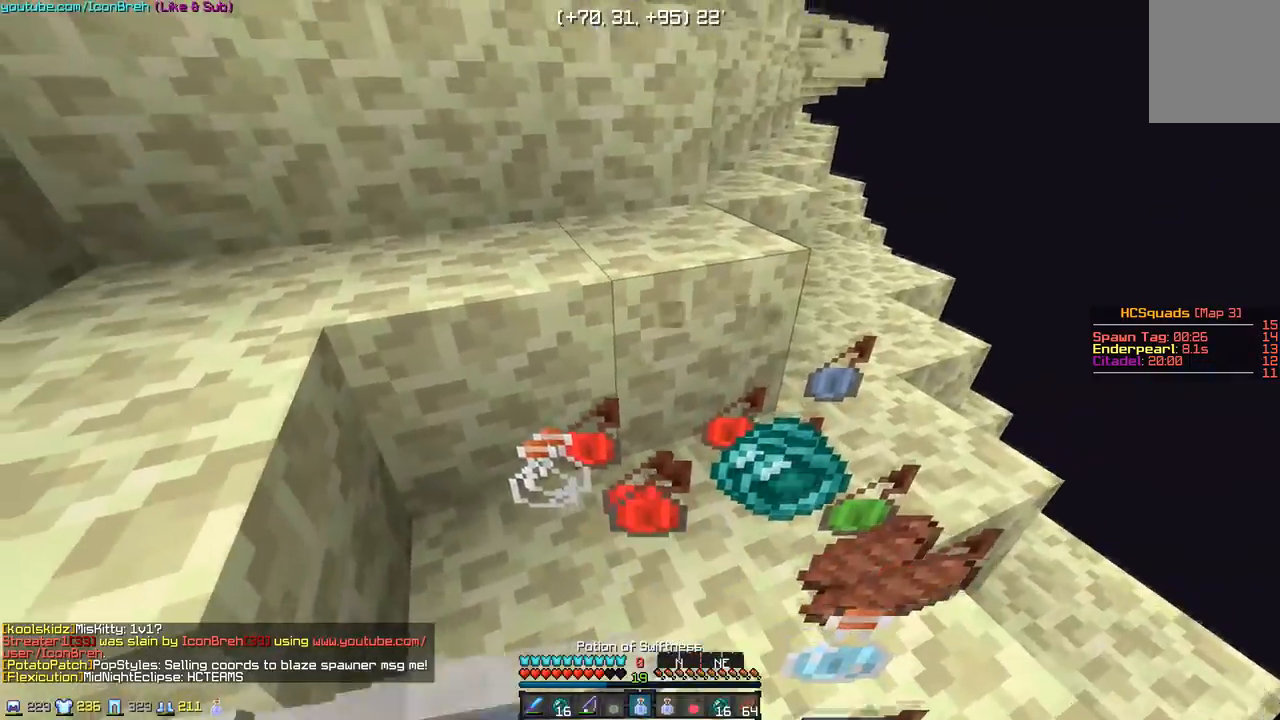
{"keys": ["a", "s"], "mouse": ["right"], "events": [[17, "s", "down"], [67, "a", "down"], [67, "mouse_left", "up"], [167, "mouse_left", "down"], [217, "mouse_left", "up"], [267, "mouse_left", "down"], [417, "mouse_left", "up"]]}
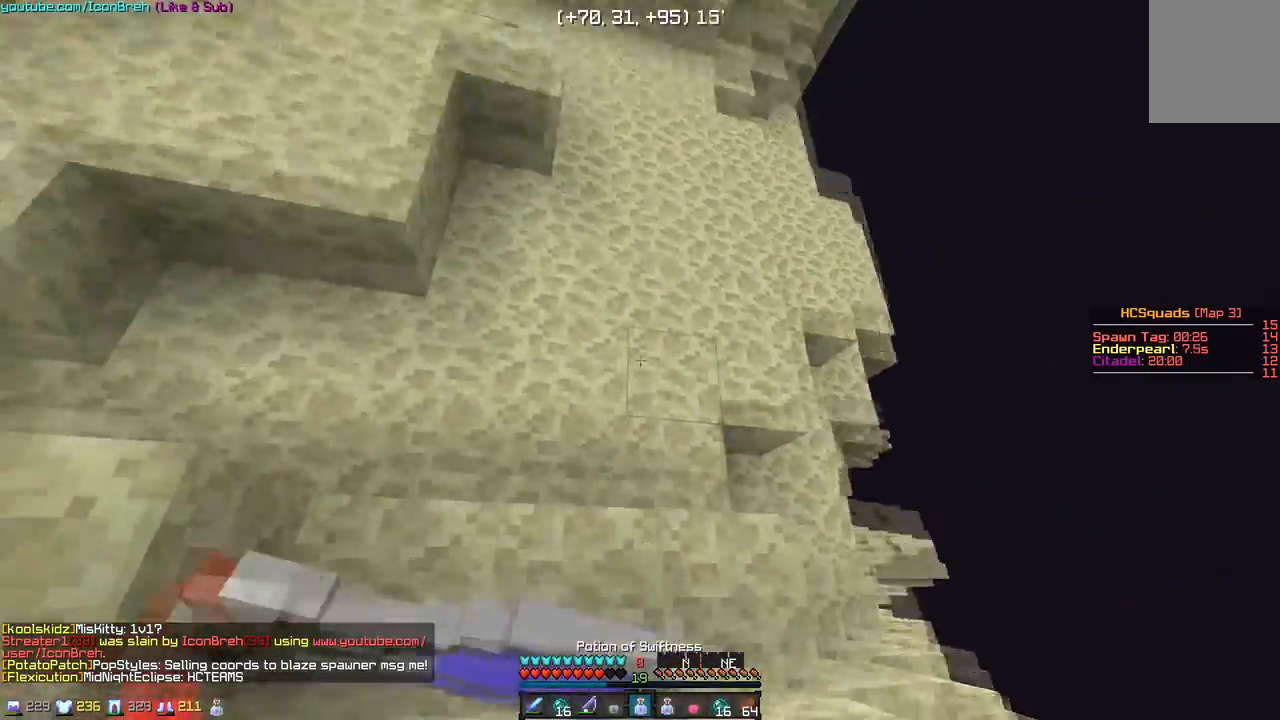
{"keys": [], "mouse": ["left", "right"], "events": [[17, "a", "up"], [67, "d", "down"], [167, "mouse_left", "down"], [167, "s", "up"], [267, "d", "up"]]}
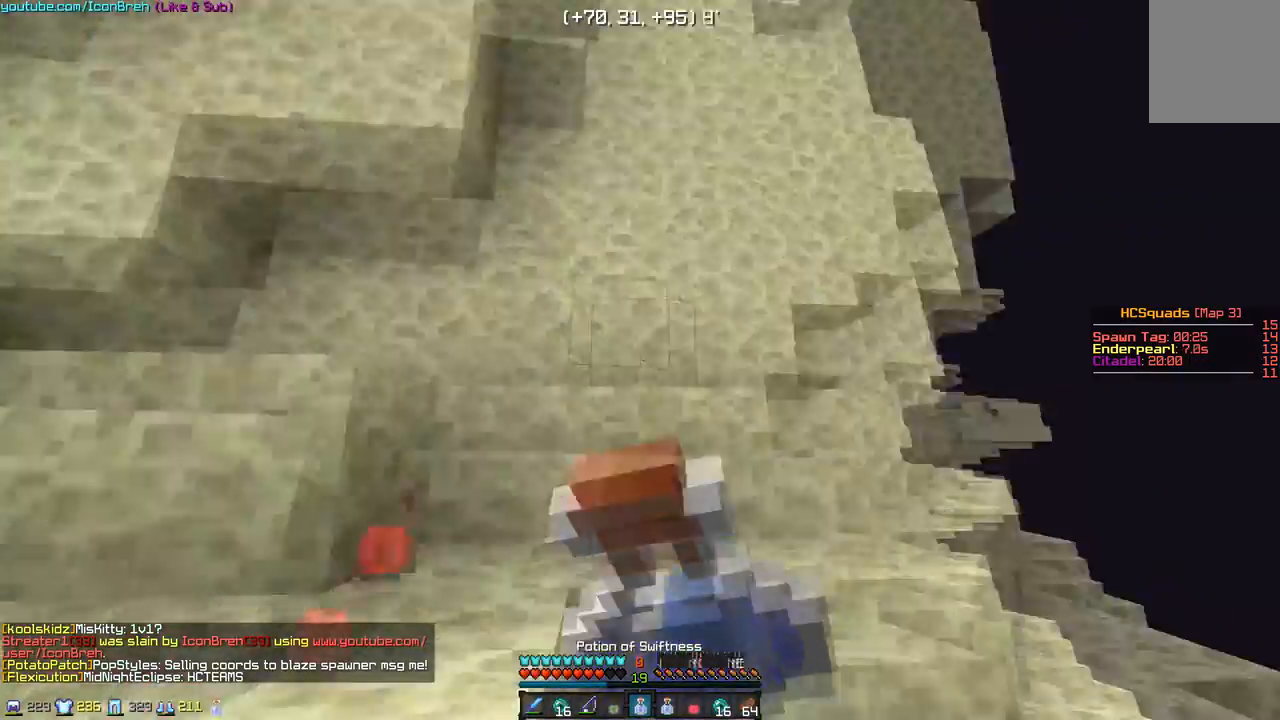
{"keys": [], "mouse": ["left", "right"], "events": [[67, "mouse_left", "up"], [217, "d", "down"], [267, "mouse_left", "down"], [317, "mouse_left", "up"], [367, "d", "up"], [367, "mouse_left", "down"]]}